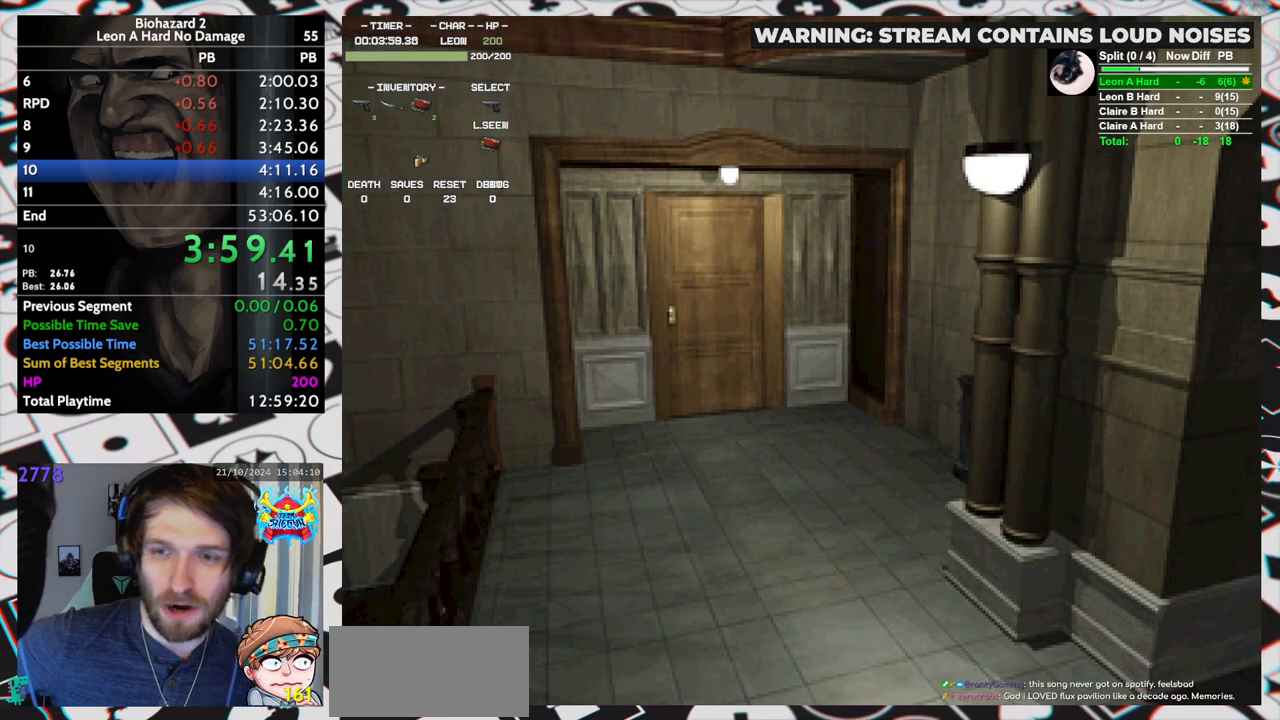
Gameplay with keyboard; each line is a JSON object with the keys held at the frame after it. "events" lists presses ("down") and releases ("up") of "aim", "dic", "down", "inv", "left", "right", "run", "skip", "up" and "yep" between this image and that frame as [ms after this image, input, new state], when the widget could be followed in between. No other keys are recorded. Mouse input is not recorded. Key names are as the overlay labels them; some are game actions (e.g. jump) rather than physical keys. Not read: f9.
{"keys": [], "events": []}
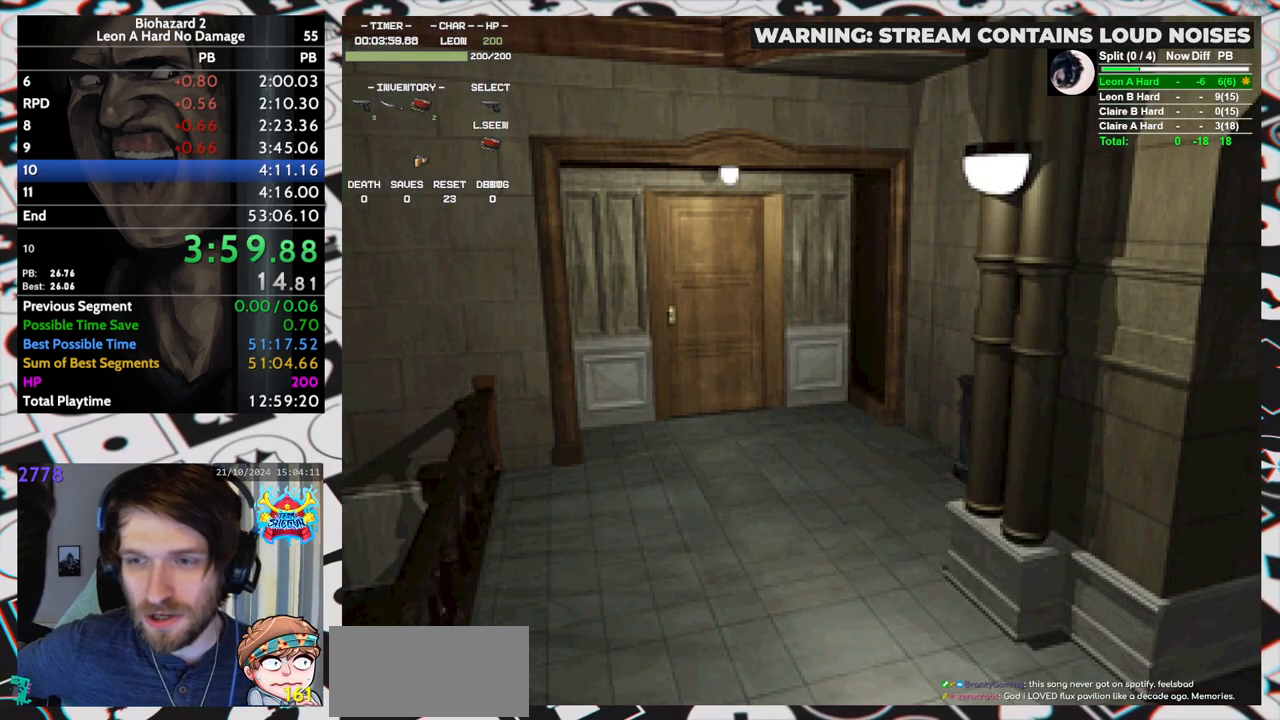
{"keys": [], "events": []}
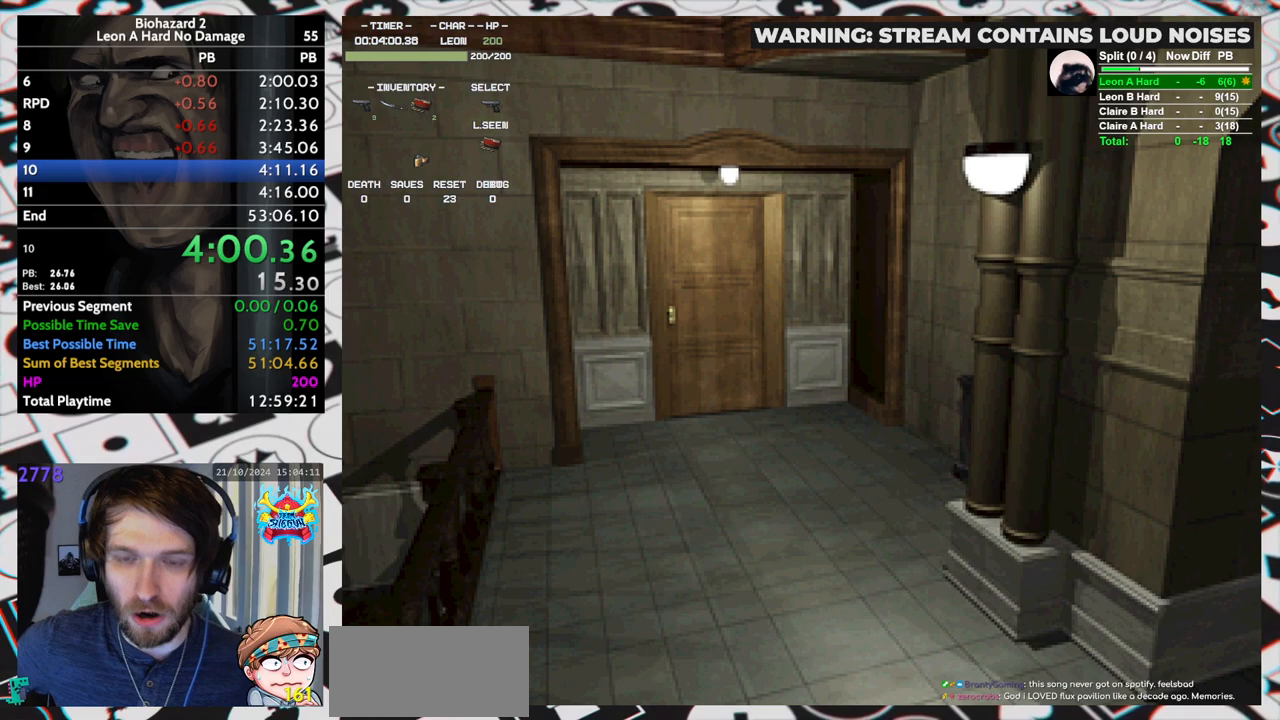
{"keys": [], "events": []}
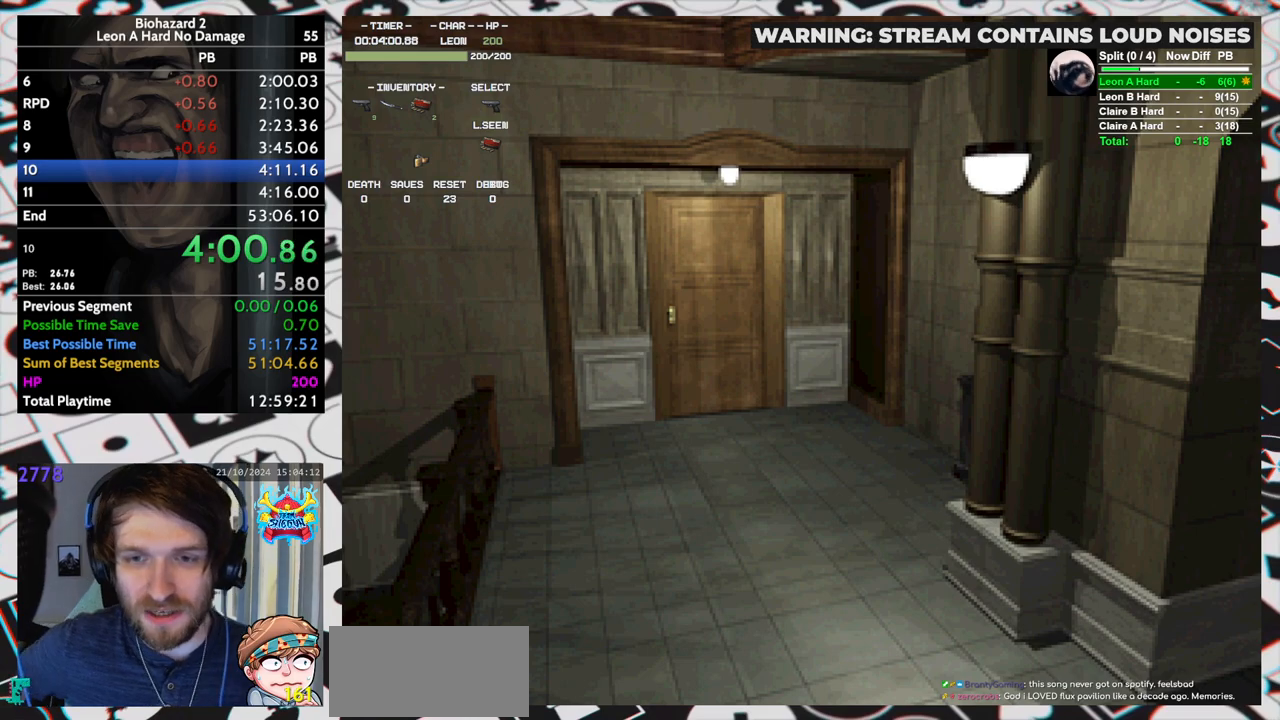
{"keys": [], "events": []}
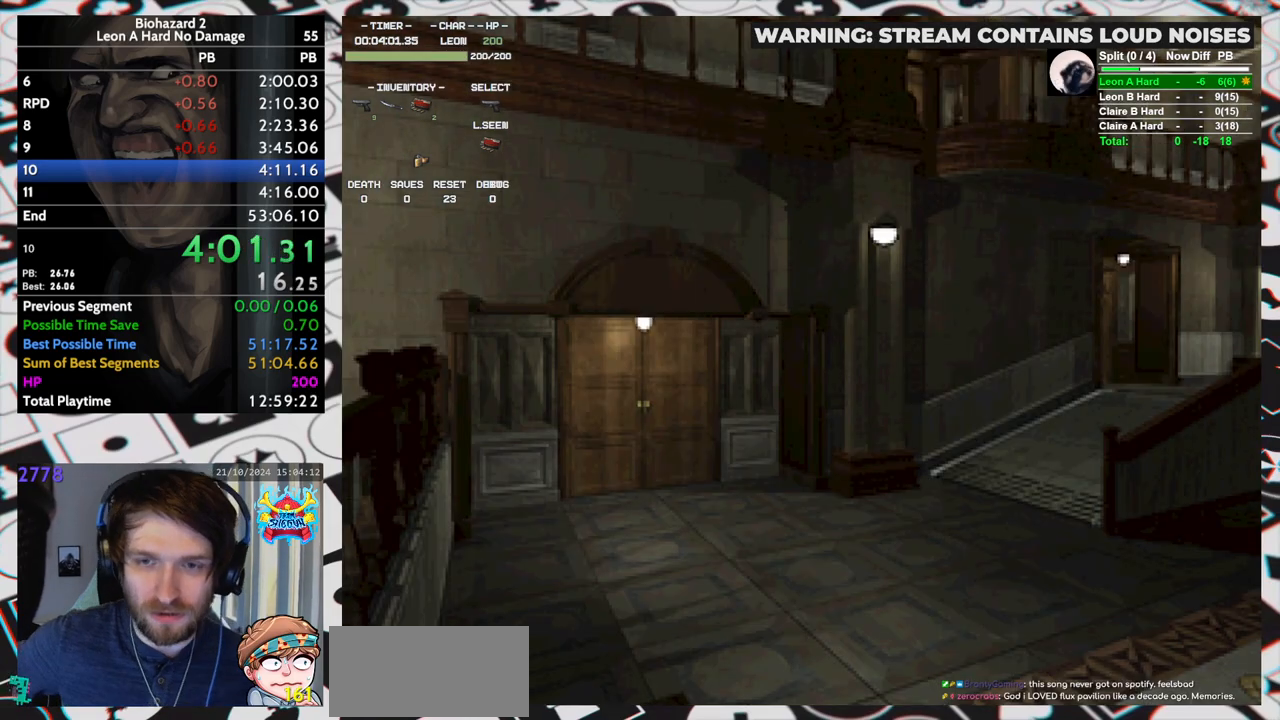
{"keys": [], "events": []}
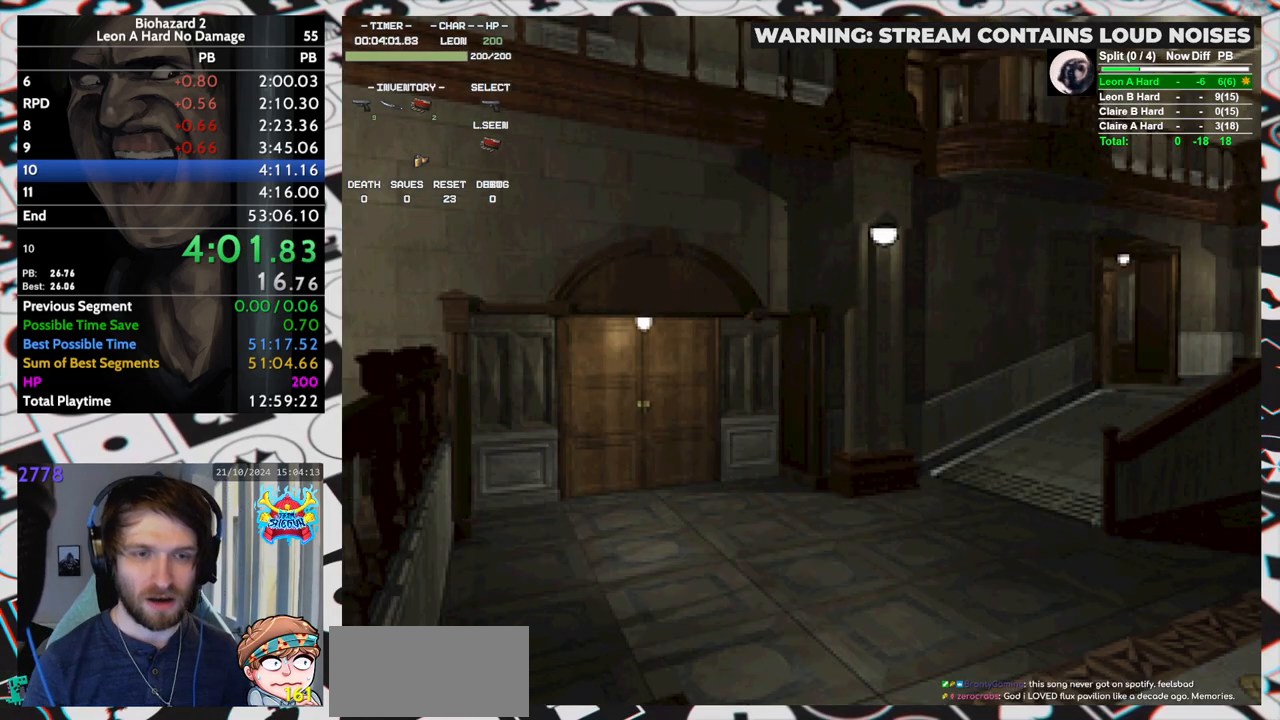
{"keys": [], "events": []}
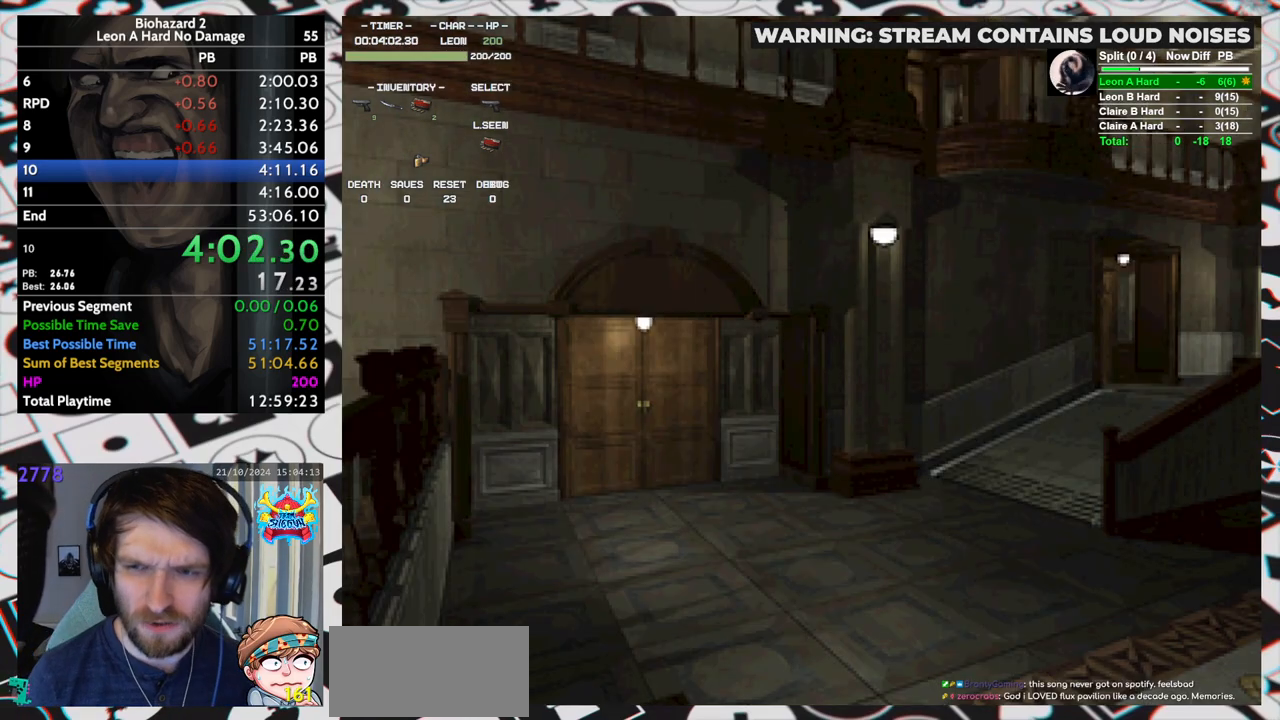
{"keys": ["left", "run"], "events": [[333, "left", "down"], [333, "run", "down"]]}
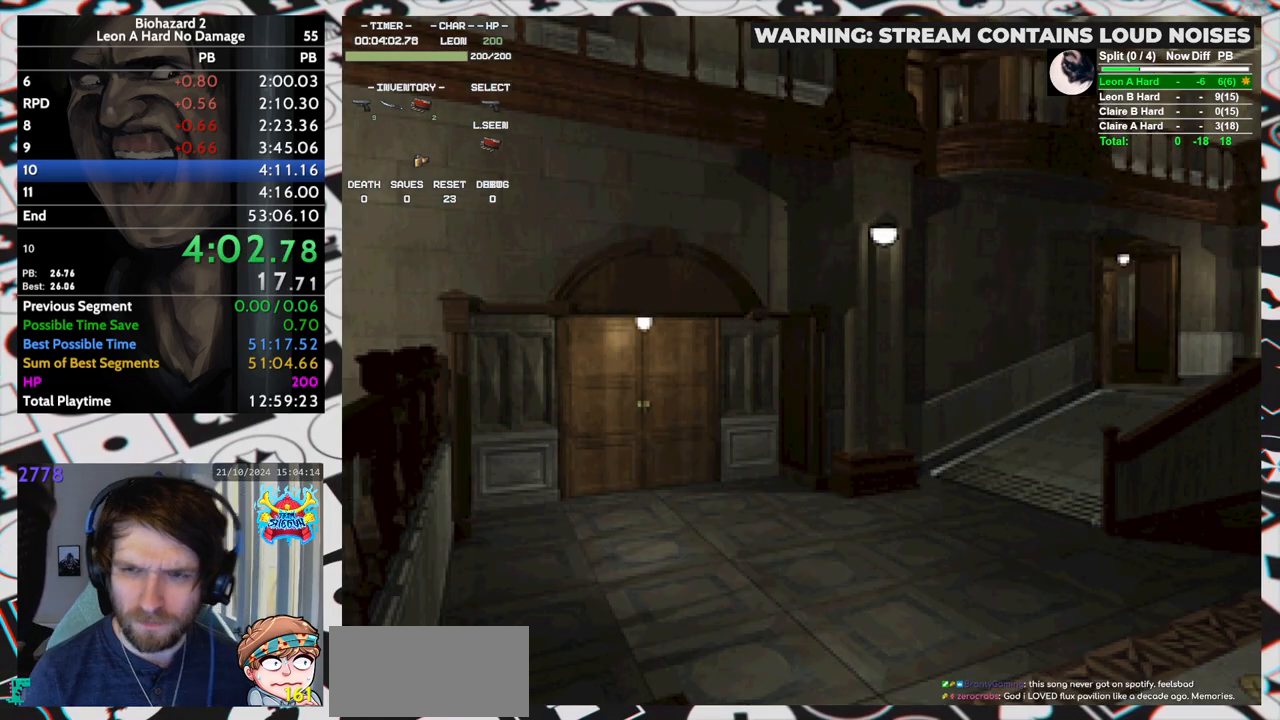
{"keys": ["left", "run"], "events": [[167, "yep", "down"], [300, "yep", "up"], [350, "yep", "down"], [400, "yep", "up"]]}
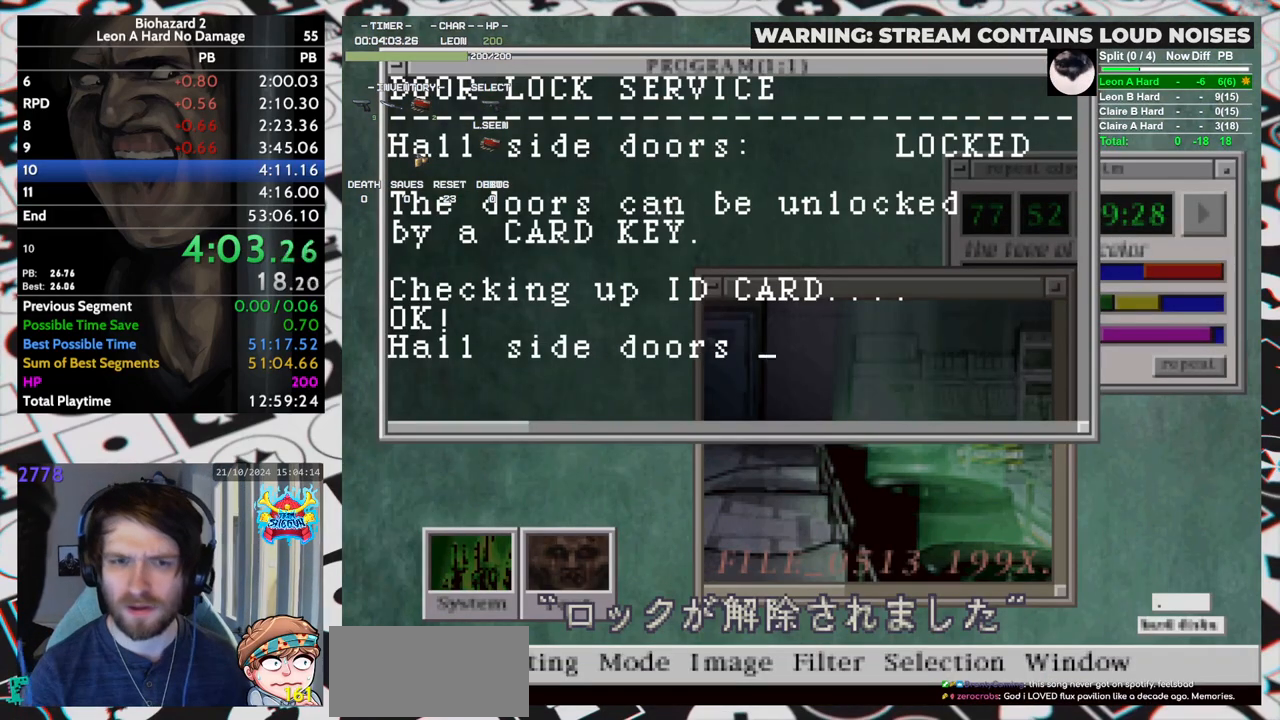
{"keys": ["left", "run"], "events": [[33, "yep", "down"], [83, "yep", "up"], [133, "yep", "down"], [267, "yep", "up"], [317, "yep", "down"], [367, "yep", "up"], [417, "yep", "down"], [467, "yep", "up"]]}
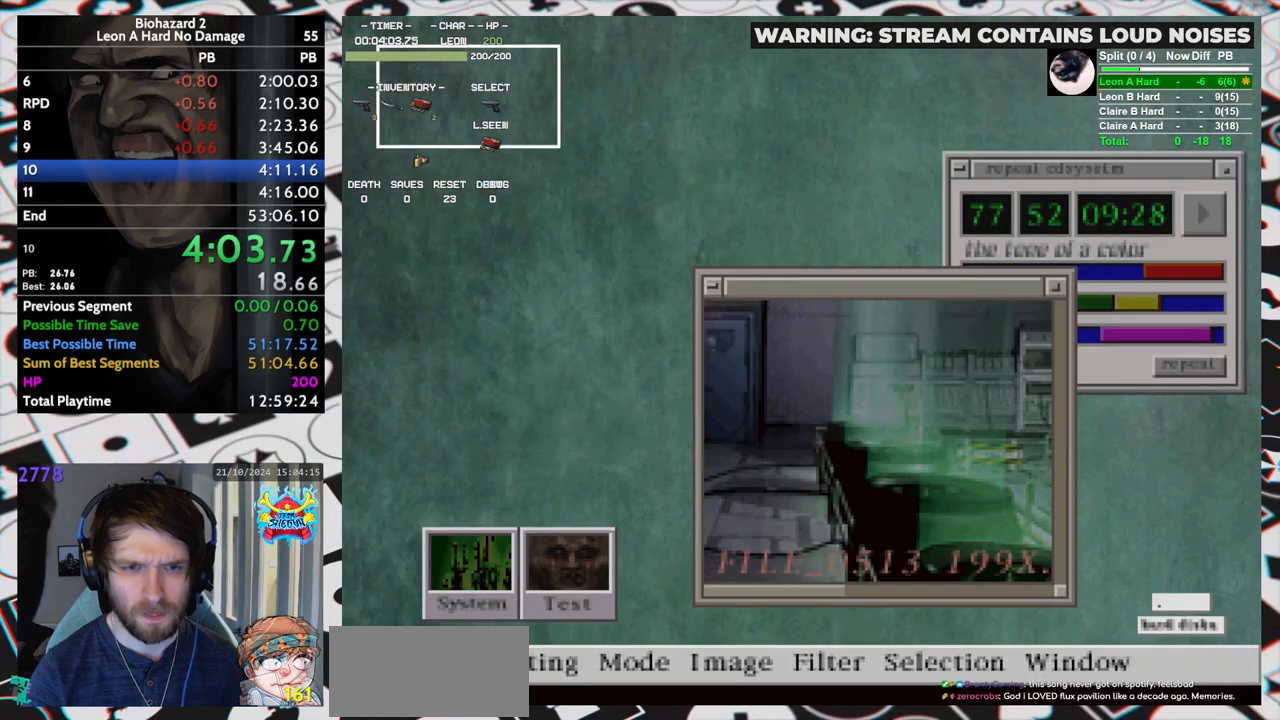
{"keys": ["left", "run"], "events": [[50, "yep", "down"], [100, "yep", "up"]]}
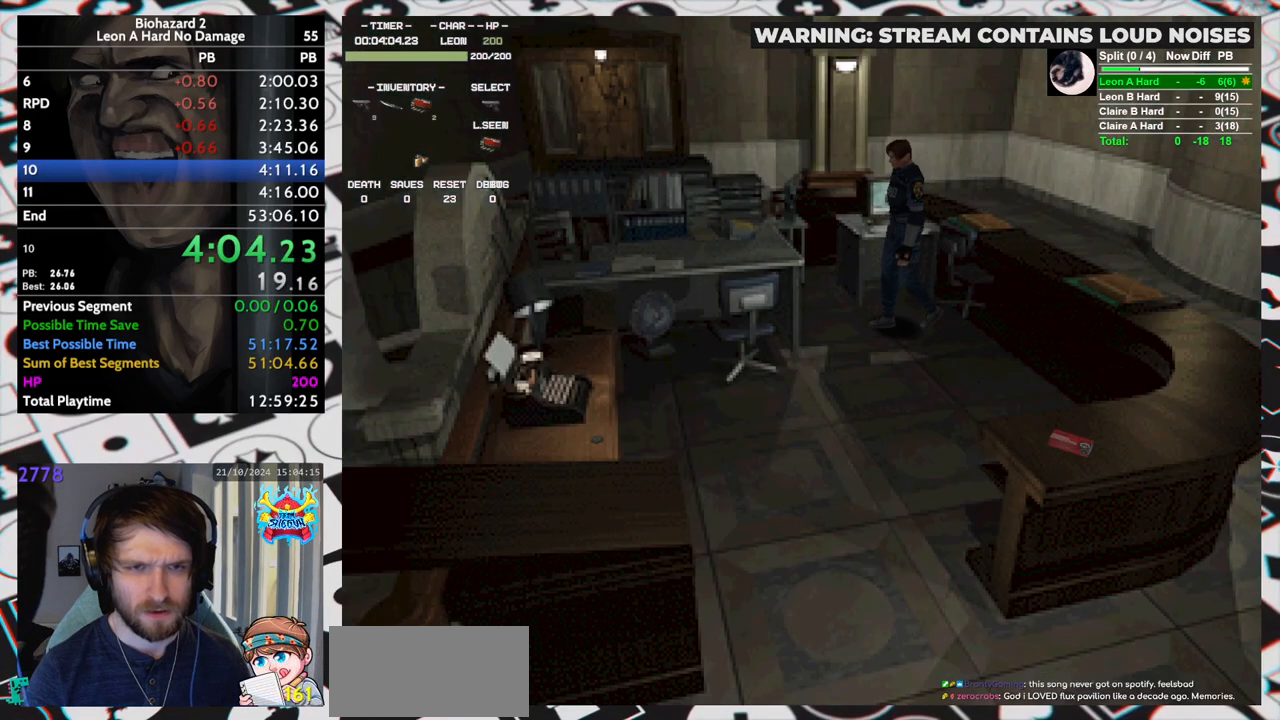
{"keys": ["run", "up"], "events": [[167, "up", "down"], [450, "left", "up"]]}
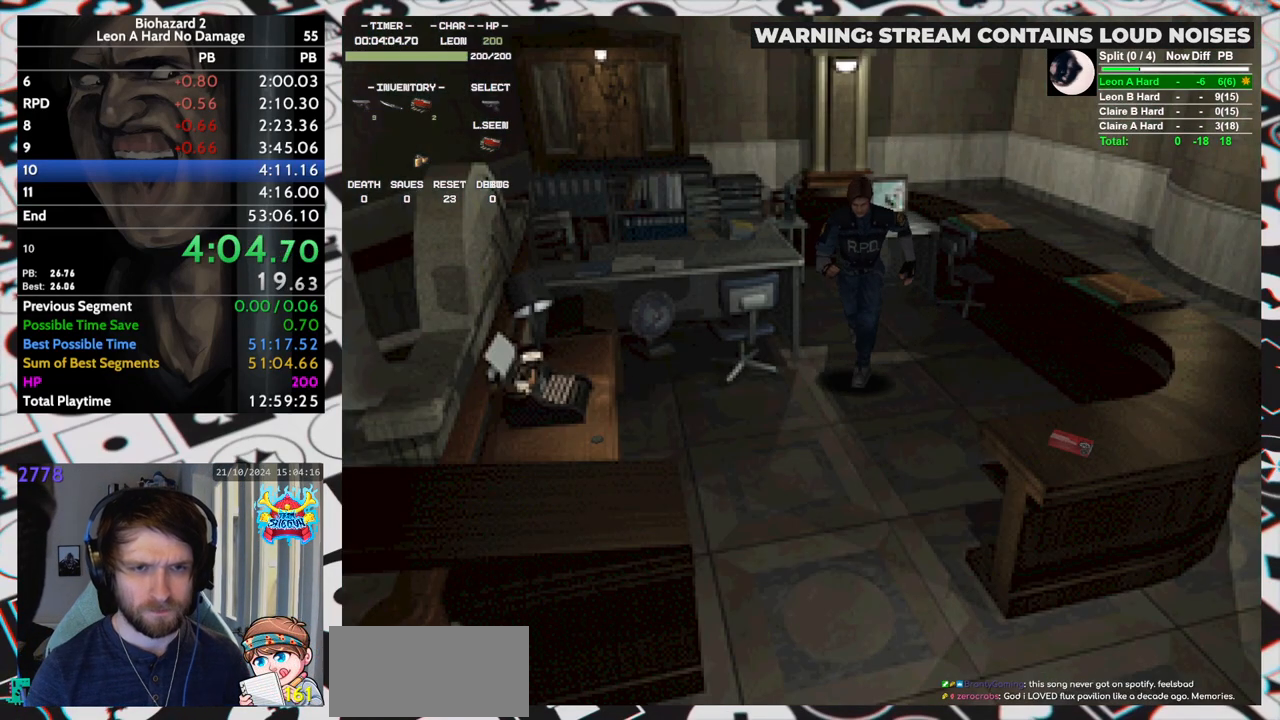
{"keys": ["run", "up"], "events": []}
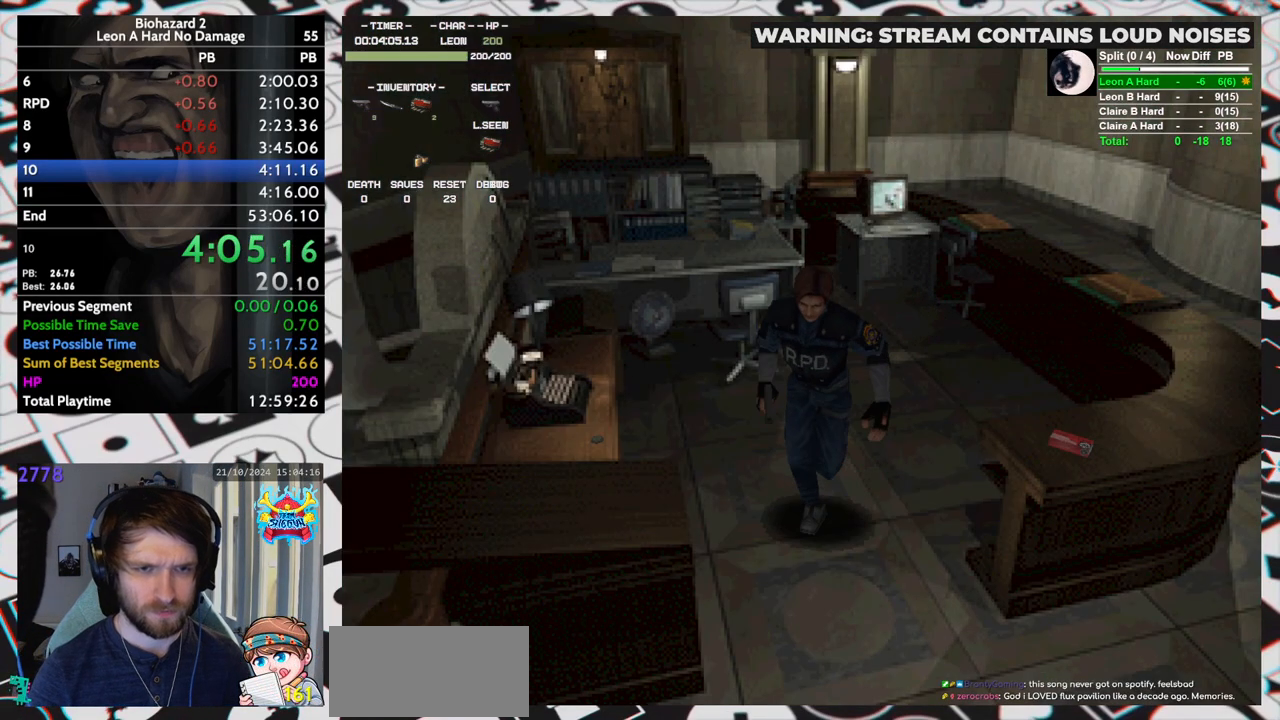
{"keys": ["right", "run", "up"], "events": [[383, "right", "down"]]}
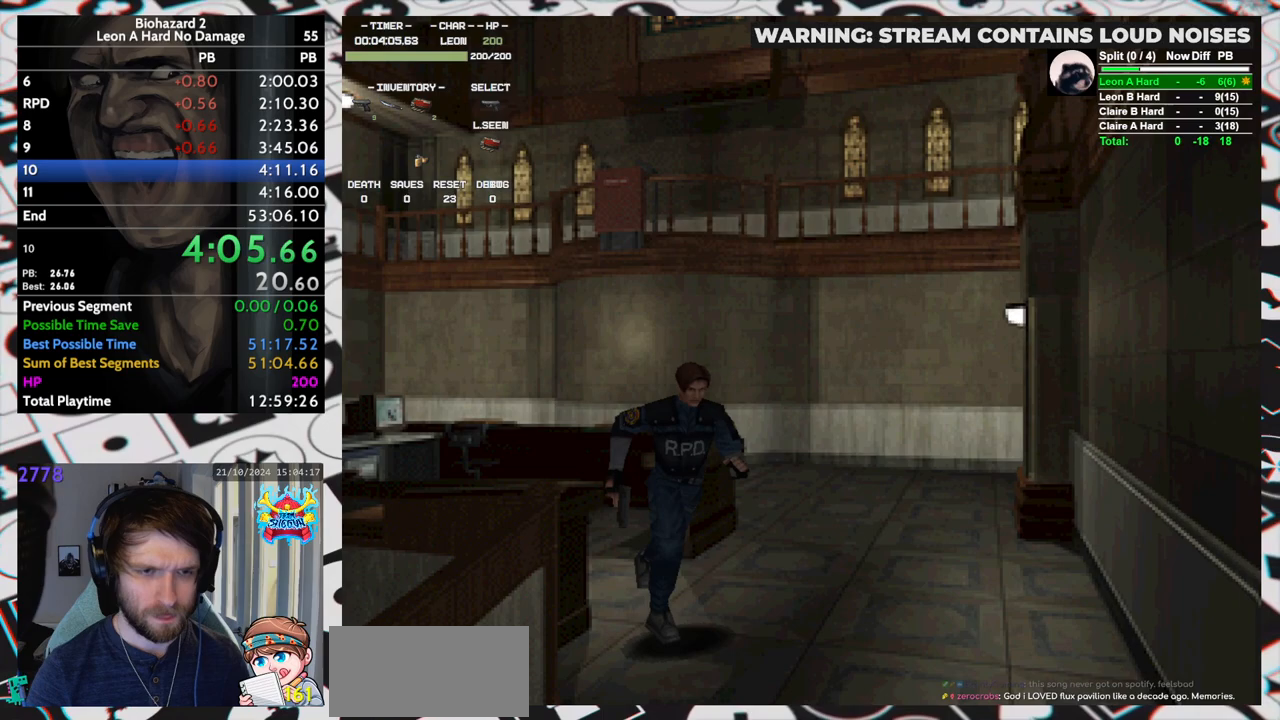
{"keys": ["run", "up"], "events": [[350, "right", "up"]]}
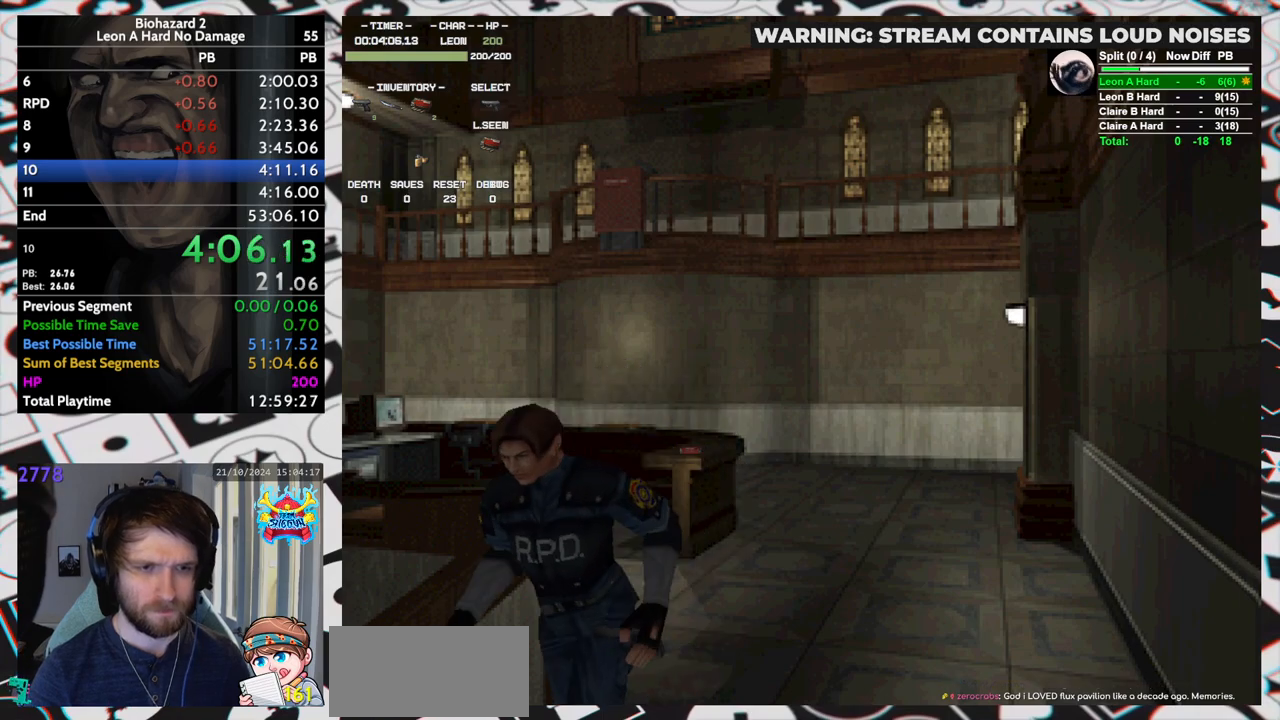
{"keys": ["run", "up"], "events": []}
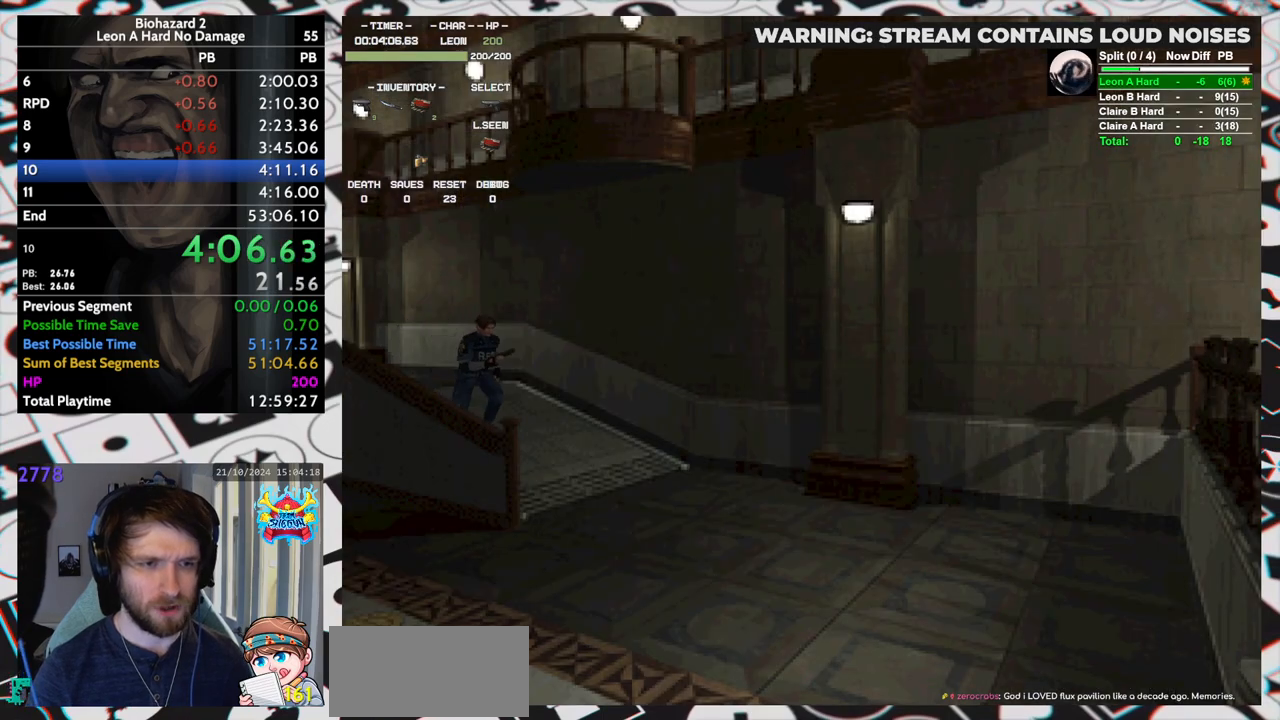
{"keys": ["right", "run", "up"], "events": [[200, "right", "down"]]}
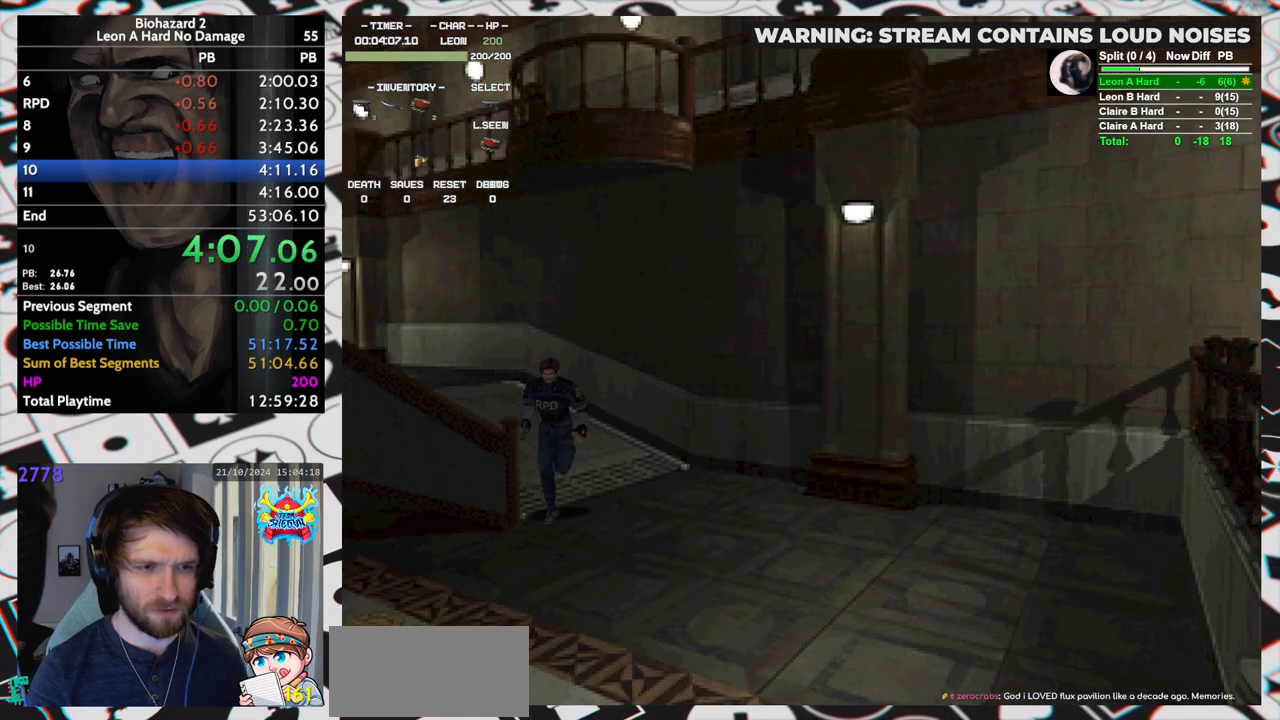
{"keys": ["run", "up"], "events": [[250, "right", "up"]]}
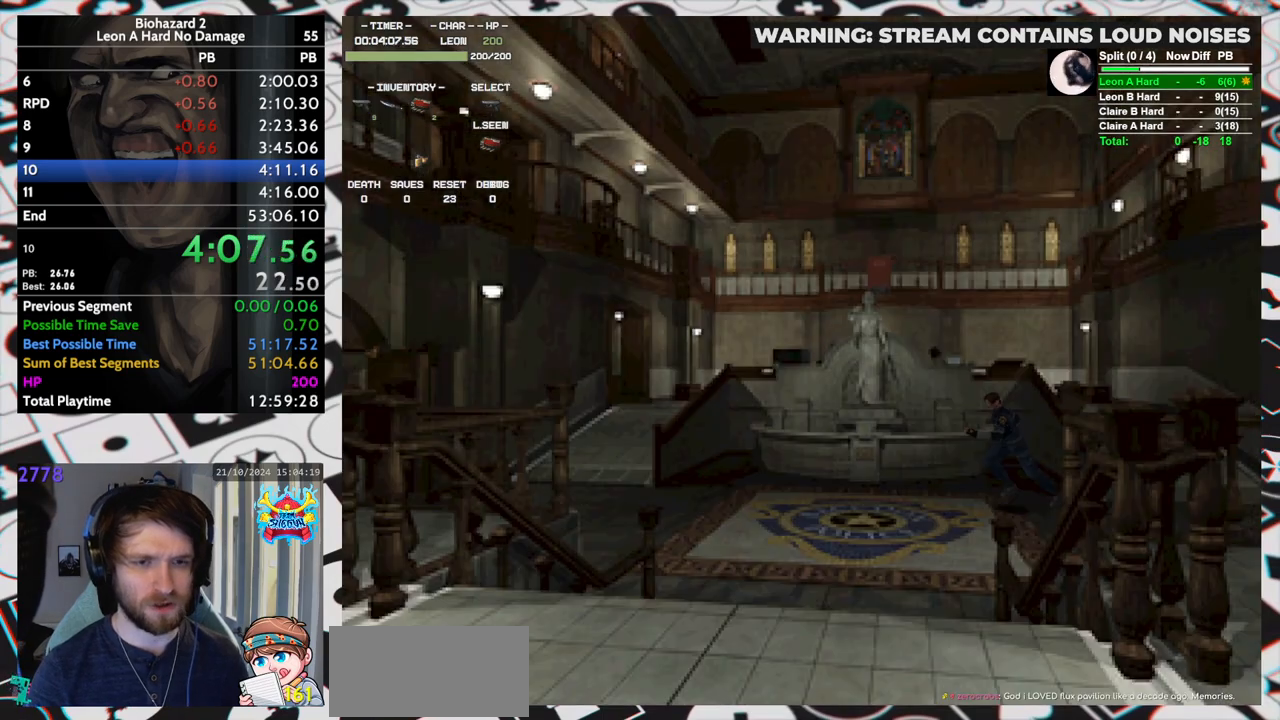
{"keys": ["run", "up"], "events": []}
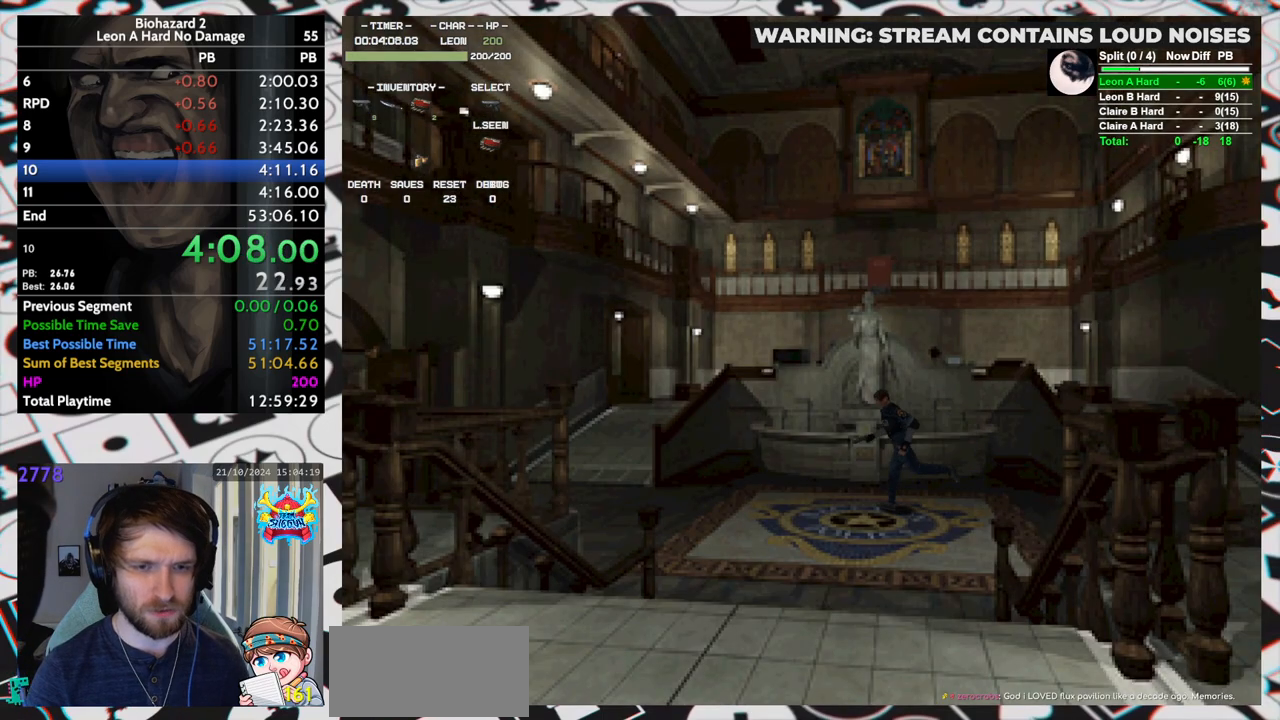
{"keys": ["run", "up"], "events": [[100, "left", "down"], [200, "left", "up"], [433, "right", "down"], [467, "right", "up"]]}
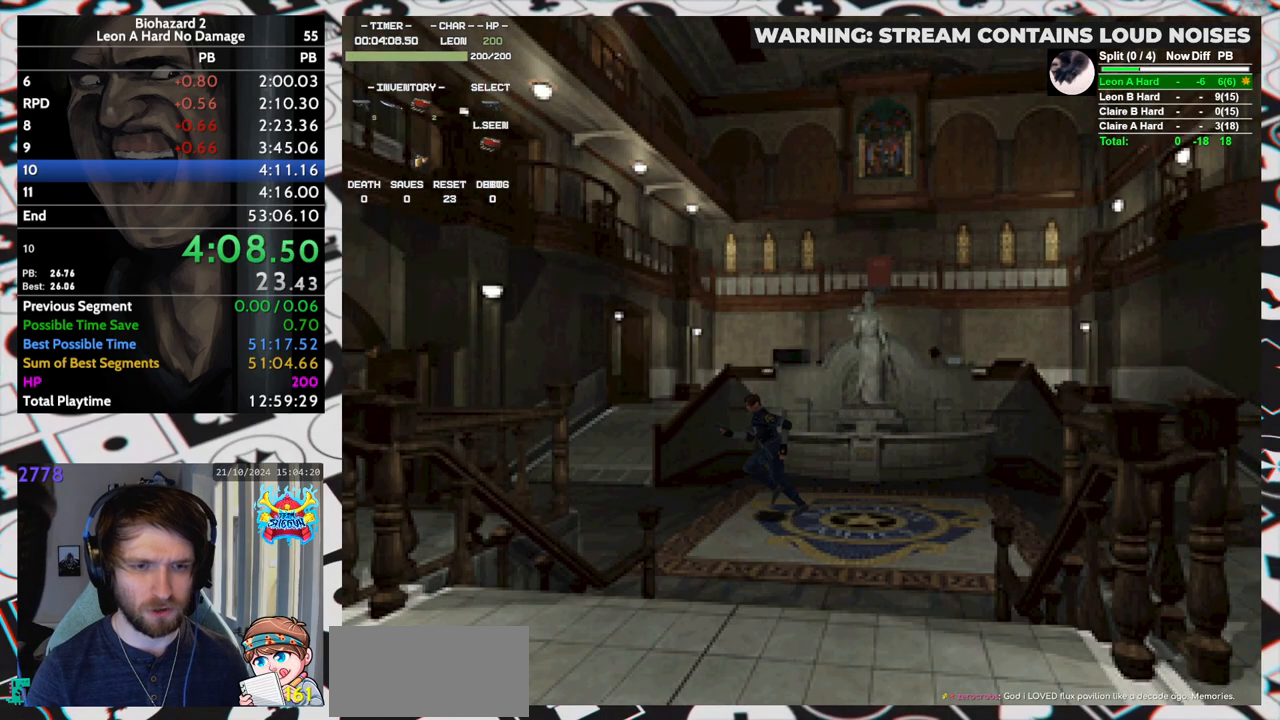
{"keys": ["run", "up"], "events": []}
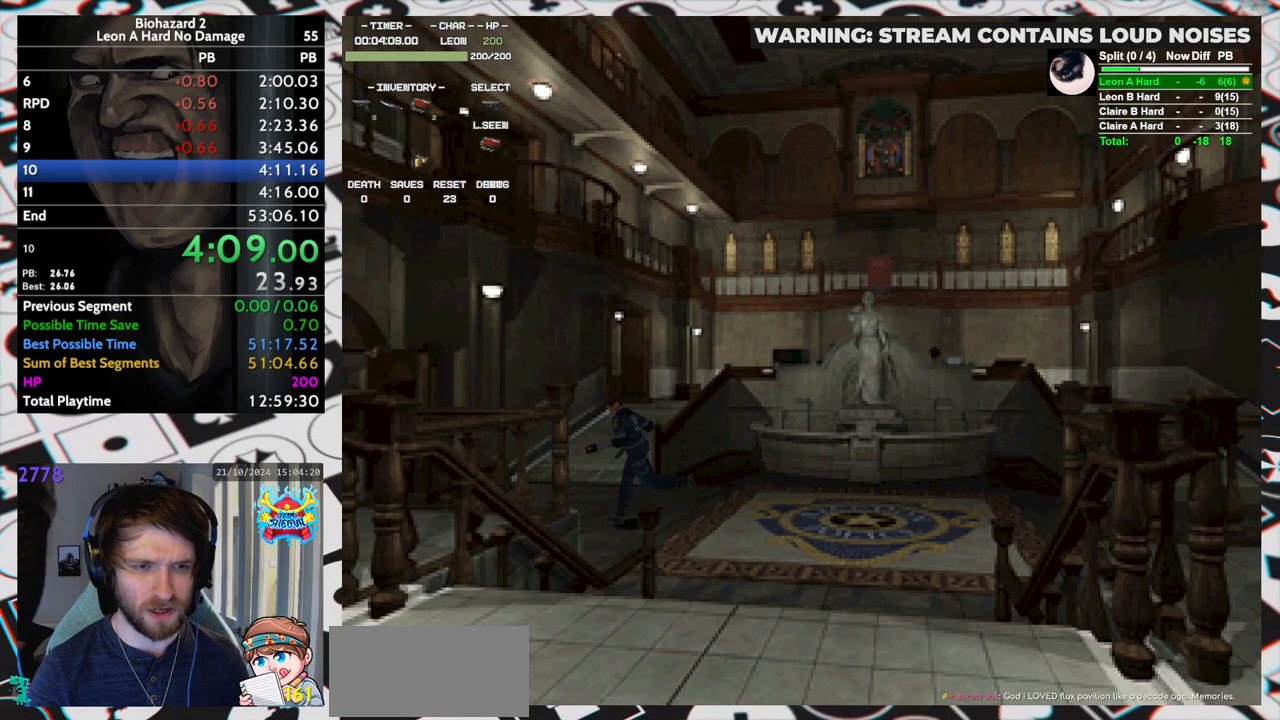
{"keys": ["run", "up"], "events": [[33, "right", "down"], [83, "right", "up"]]}
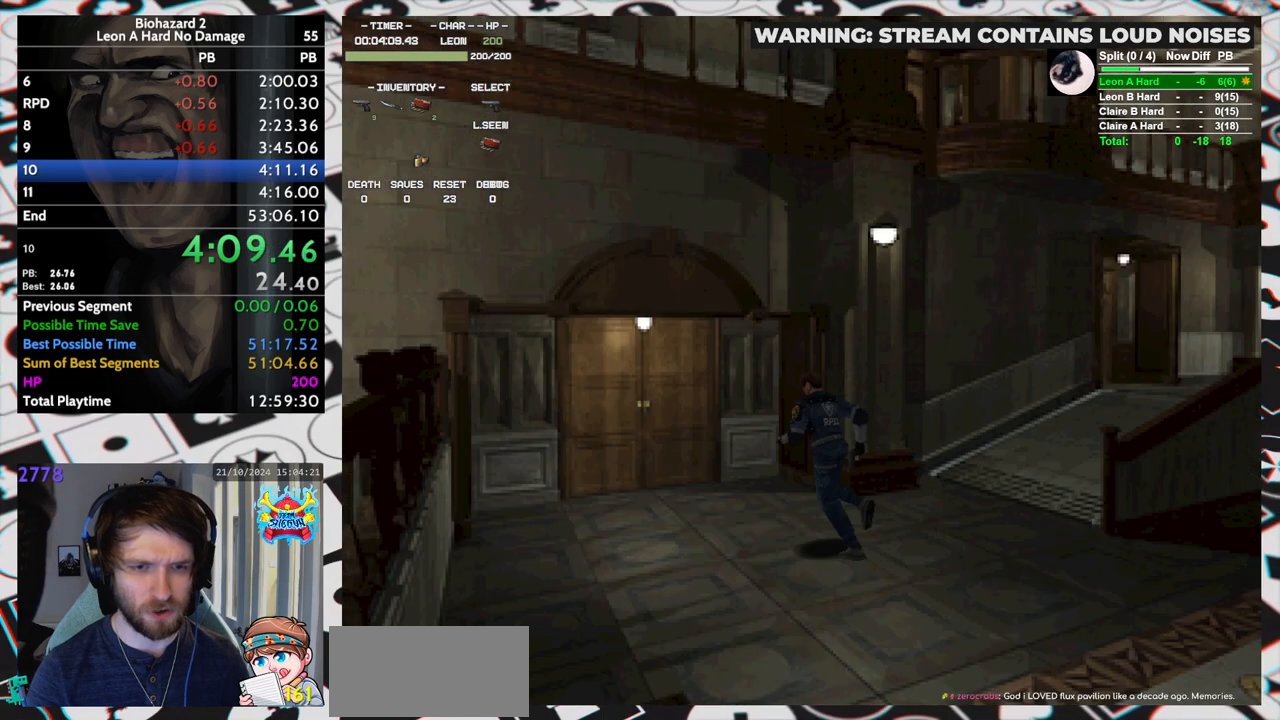
{"keys": ["run", "up"], "events": [[233, "right", "down"], [233, "yep", "down"], [283, "right", "up"], [283, "yep", "up"], [333, "yep", "down"], [383, "yep", "up"], [433, "yep", "down"], [483, "yep", "up"]]}
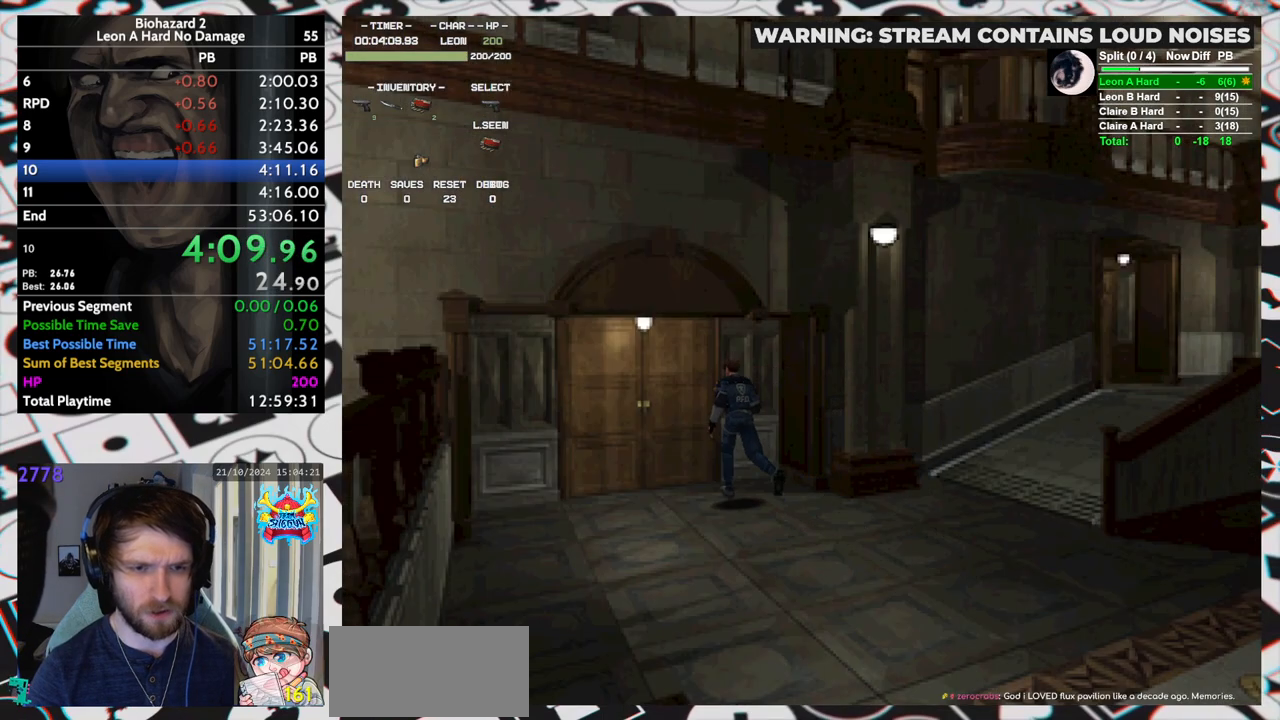
{"keys": ["run"], "events": [[83, "left", "down"], [83, "yep", "down"], [117, "left", "up"], [117, "yep", "up"], [167, "yep", "down"], [217, "yep", "up"], [267, "yep", "down"], [300, "yep", "up"], [350, "yep", "down"], [400, "yep", "up"], [450, "yep", "down"], [500, "up", "up"], [500, "yep", "up"]]}
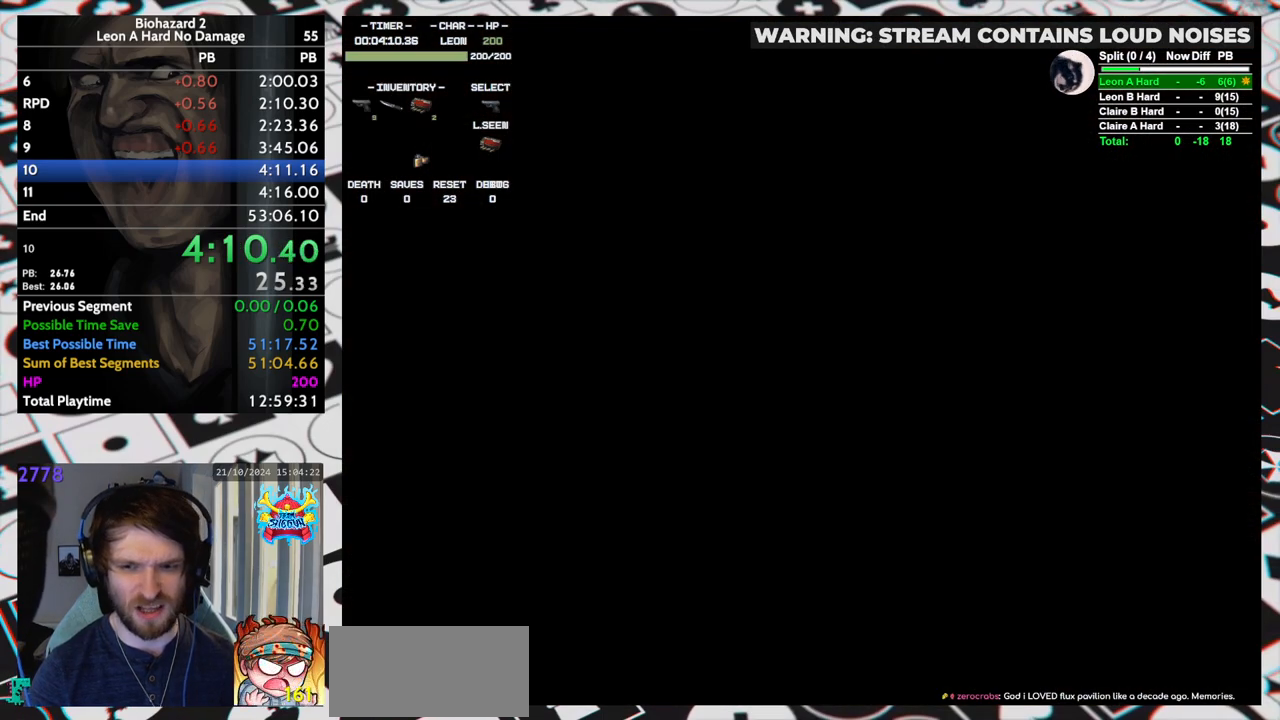
{"keys": [], "events": [[33, "run", "up"]]}
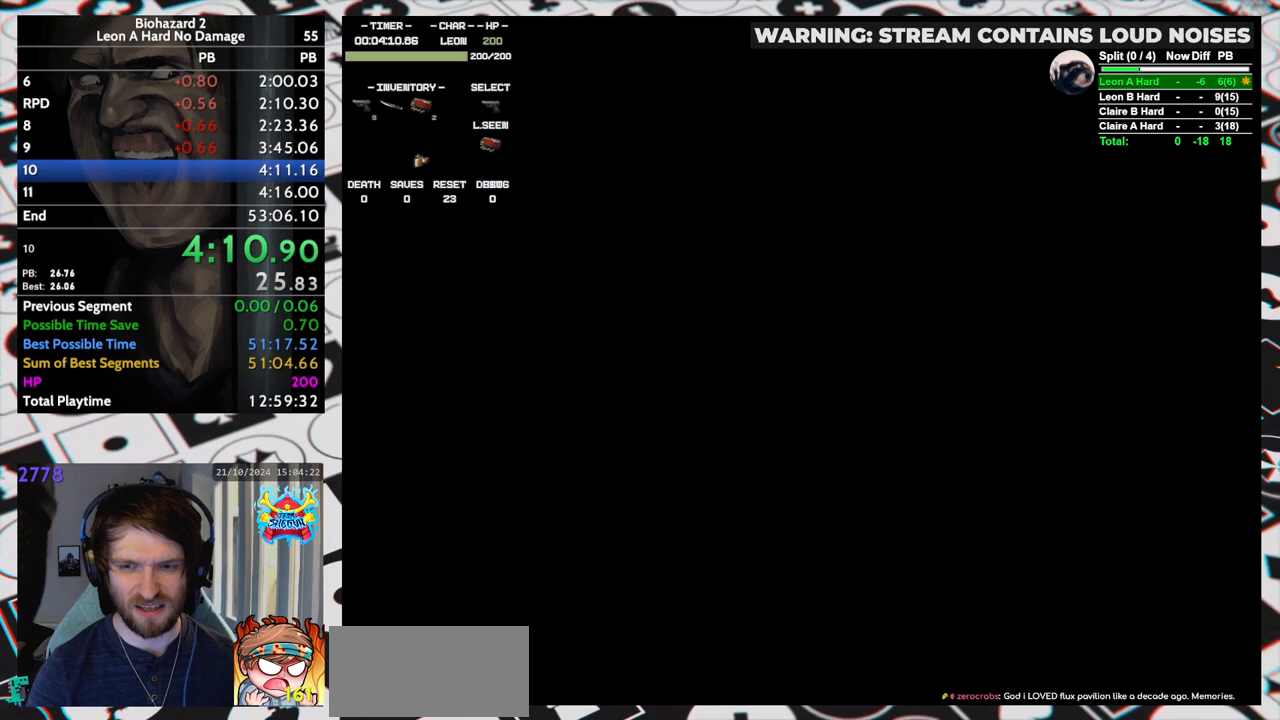
{"keys": [], "events": []}
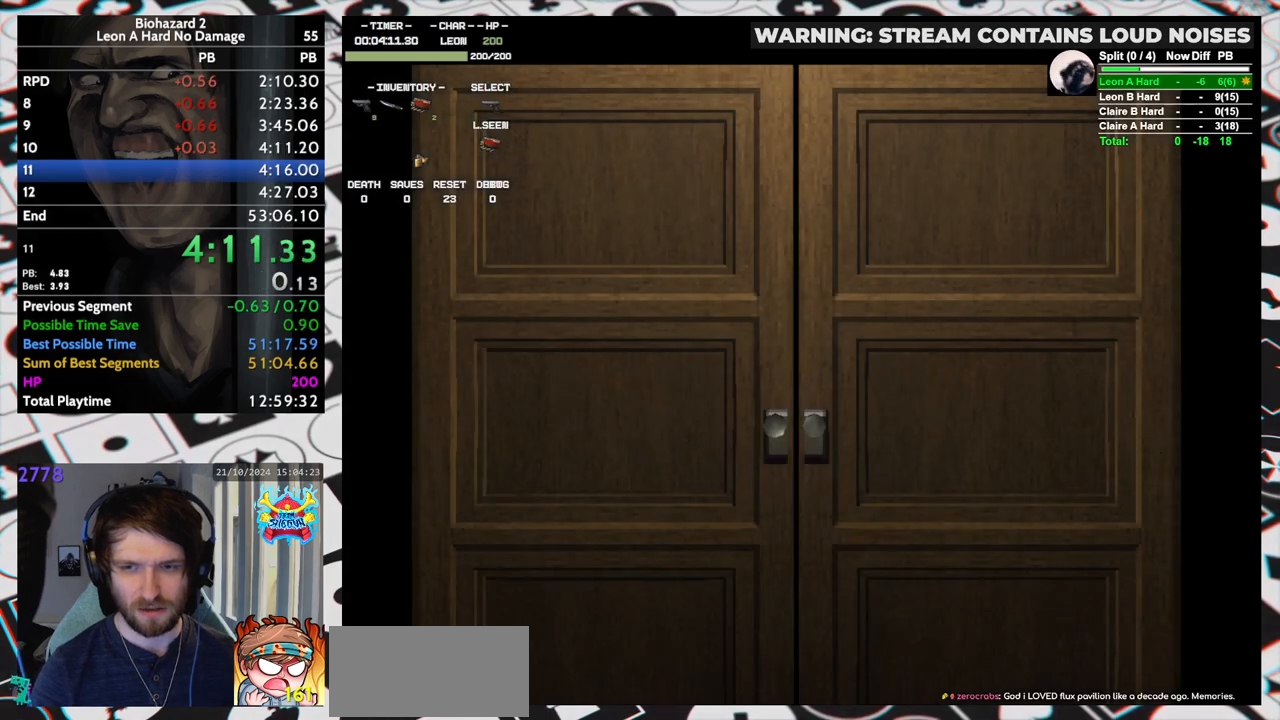
{"keys": [], "events": []}
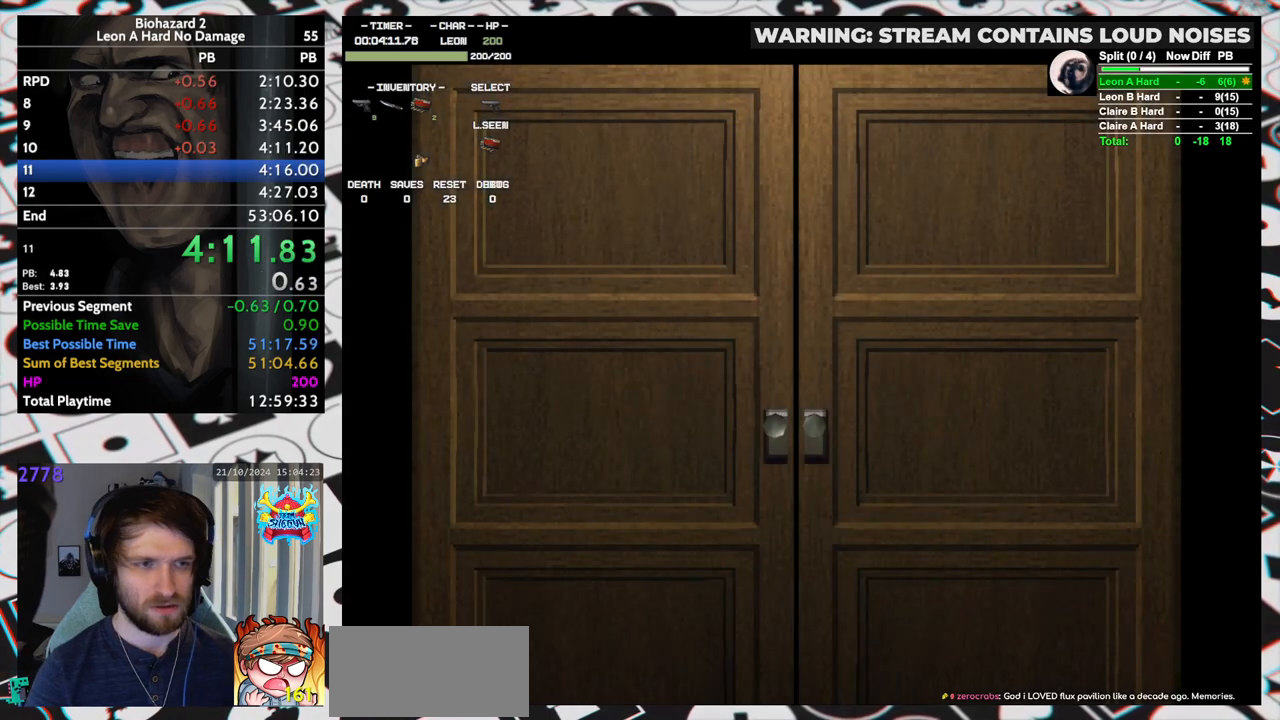
{"keys": [], "events": []}
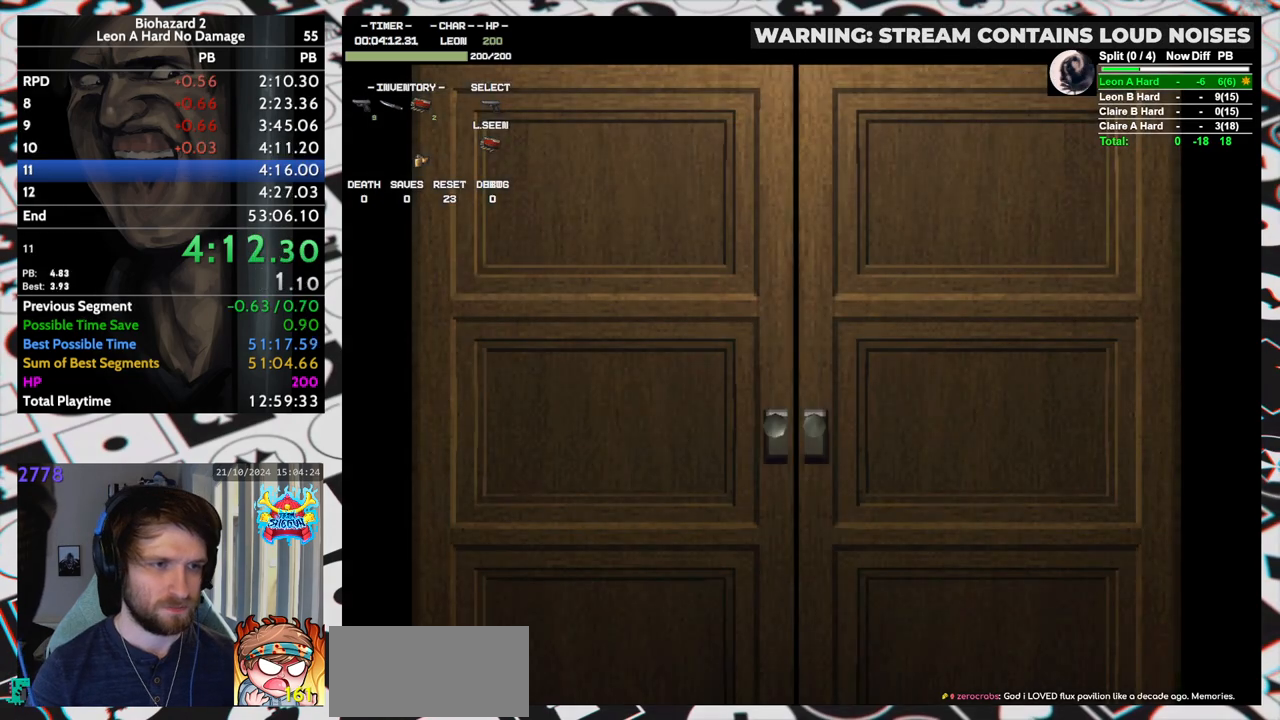
{"keys": ["run", "up"], "events": [[100, "up", "down"], [333, "yep", "down"], [383, "run", "down"], [433, "yep", "up"]]}
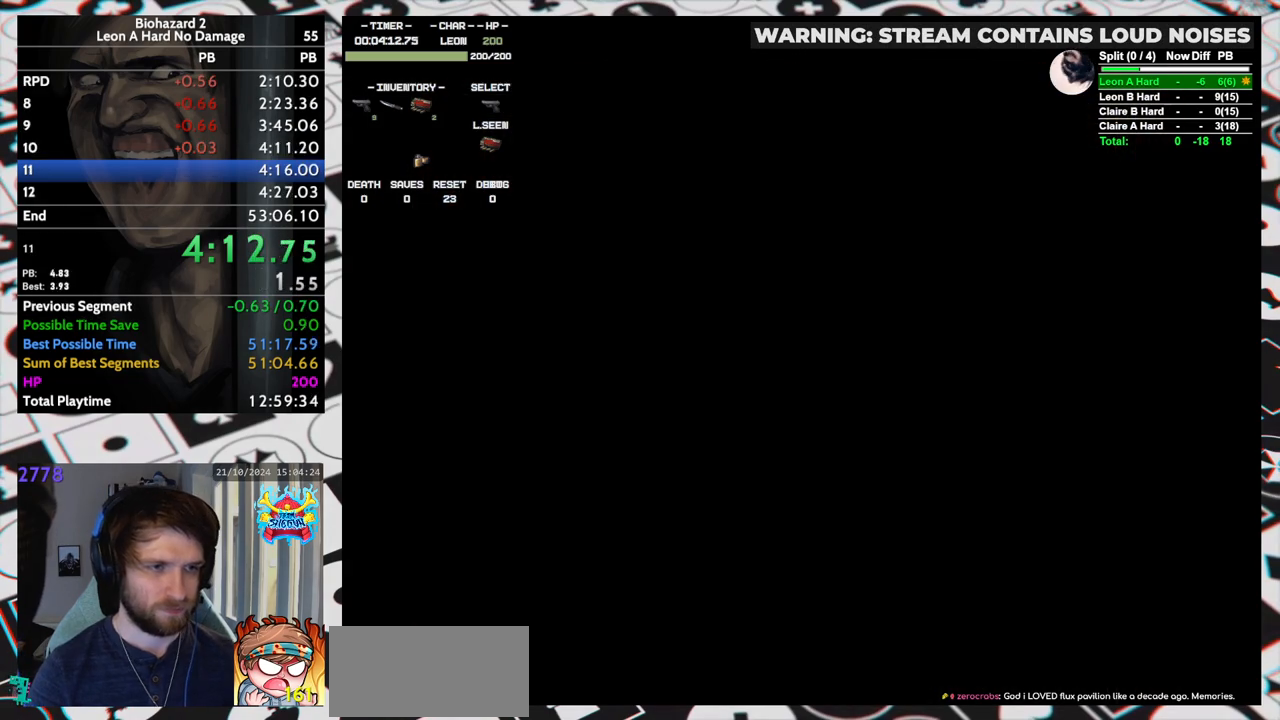
{"keys": ["run", "up"], "events": [[167, "right", "down"], [317, "right", "up"]]}